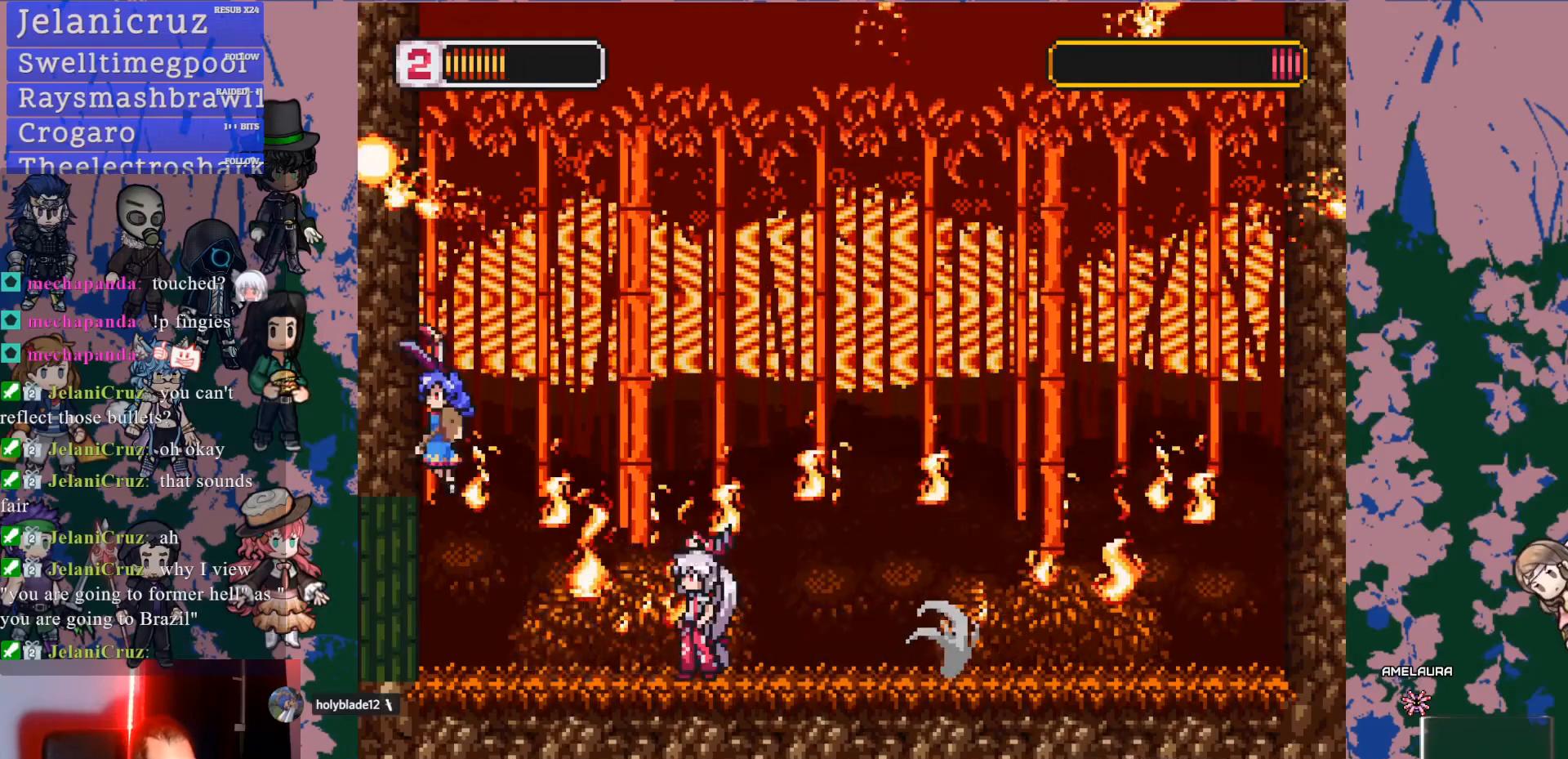
Gameplay with a controller (PlayStation layout); each line is a JSON object with the inputs held at the frame after it. "events" lists button and stick changes between this image and that frame as [ms after this image, input, new state], when the widget could be followed in between. Not read: L3 R3.
{"buttons": ["CROSS", "L1", "DPAD_RIGHT"], "left_stick": "center", "right_stick": "center", "events": [[50, "CROSS", "up"], [217, "L1", "down"], [233, "DPAD_UP", "down"], [250, "CROSS", "down"], [267, "DPAD_LEFT", "up"], [283, "DPAD_UP", "up"], [300, "DPAD_RIGHT", "down"]]}
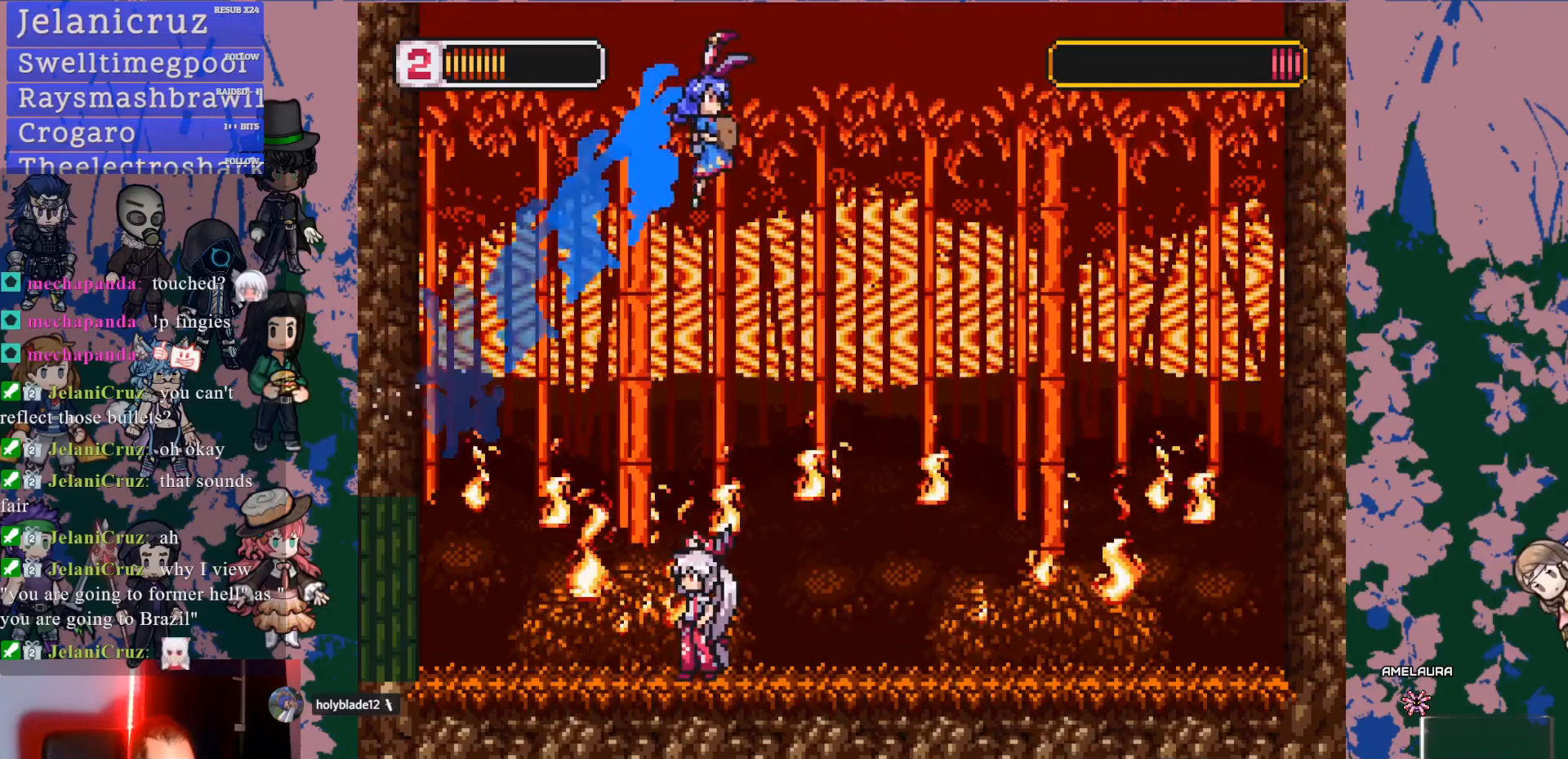
{"buttons": ["SQUARE", "DPAD_LEFT"], "left_stick": "center", "right_stick": "center", "events": [[83, "L1", "up"], [250, "CROSS", "up"], [283, "DPAD_RIGHT", "up"], [383, "DPAD_LEFT", "down"], [467, "SQUARE", "down"]]}
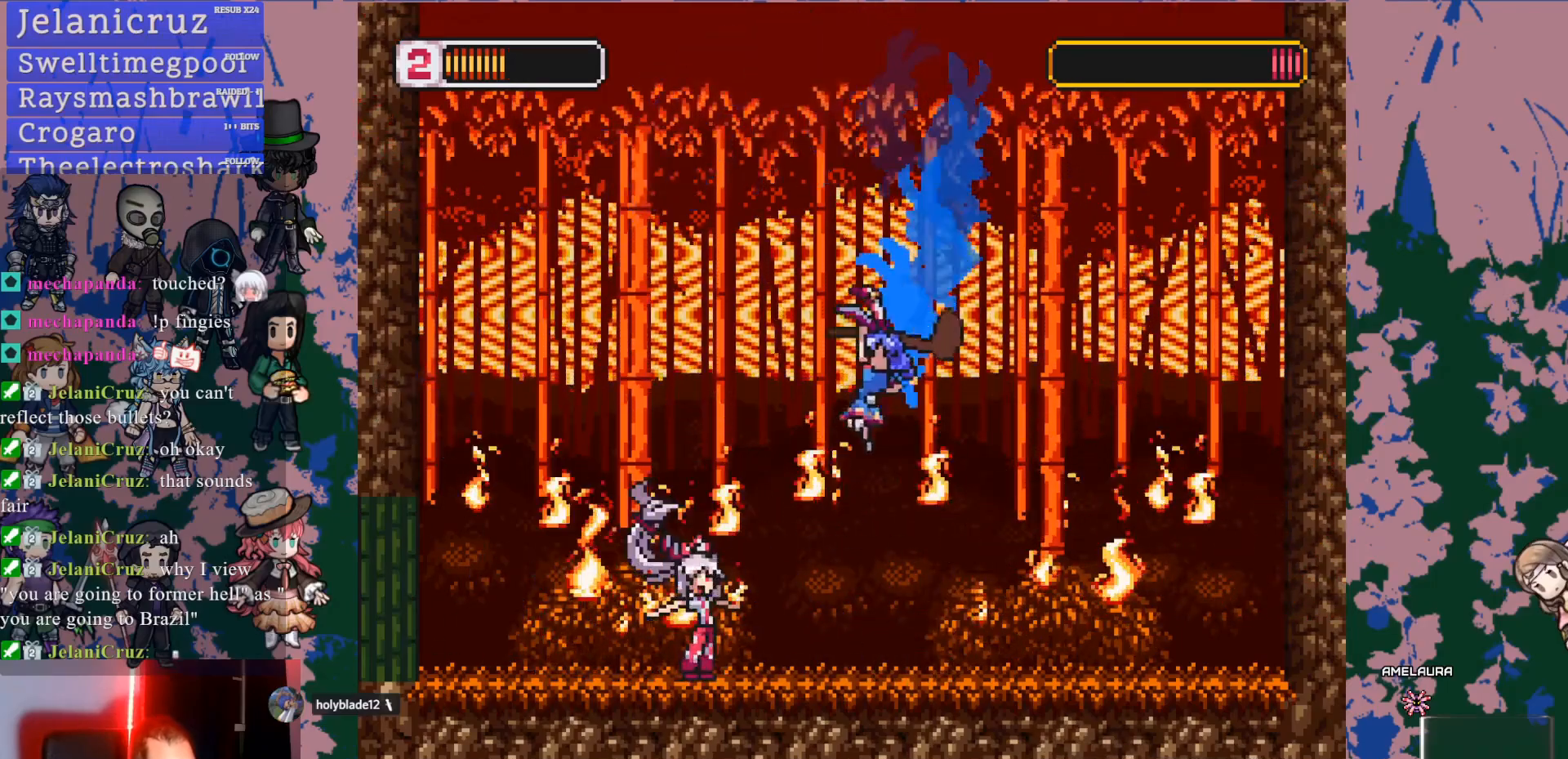
{"buttons": ["START"], "left_stick": "center", "right_stick": "center", "events": [[117, "DPAD_LEFT", "up"], [133, "SQUARE", "up"], [300, "CROSS", "down"], [317, "SQUARE", "down"], [367, "CROSS", "up"], [433, "SQUARE", "up"], [467, "START", "down"]]}
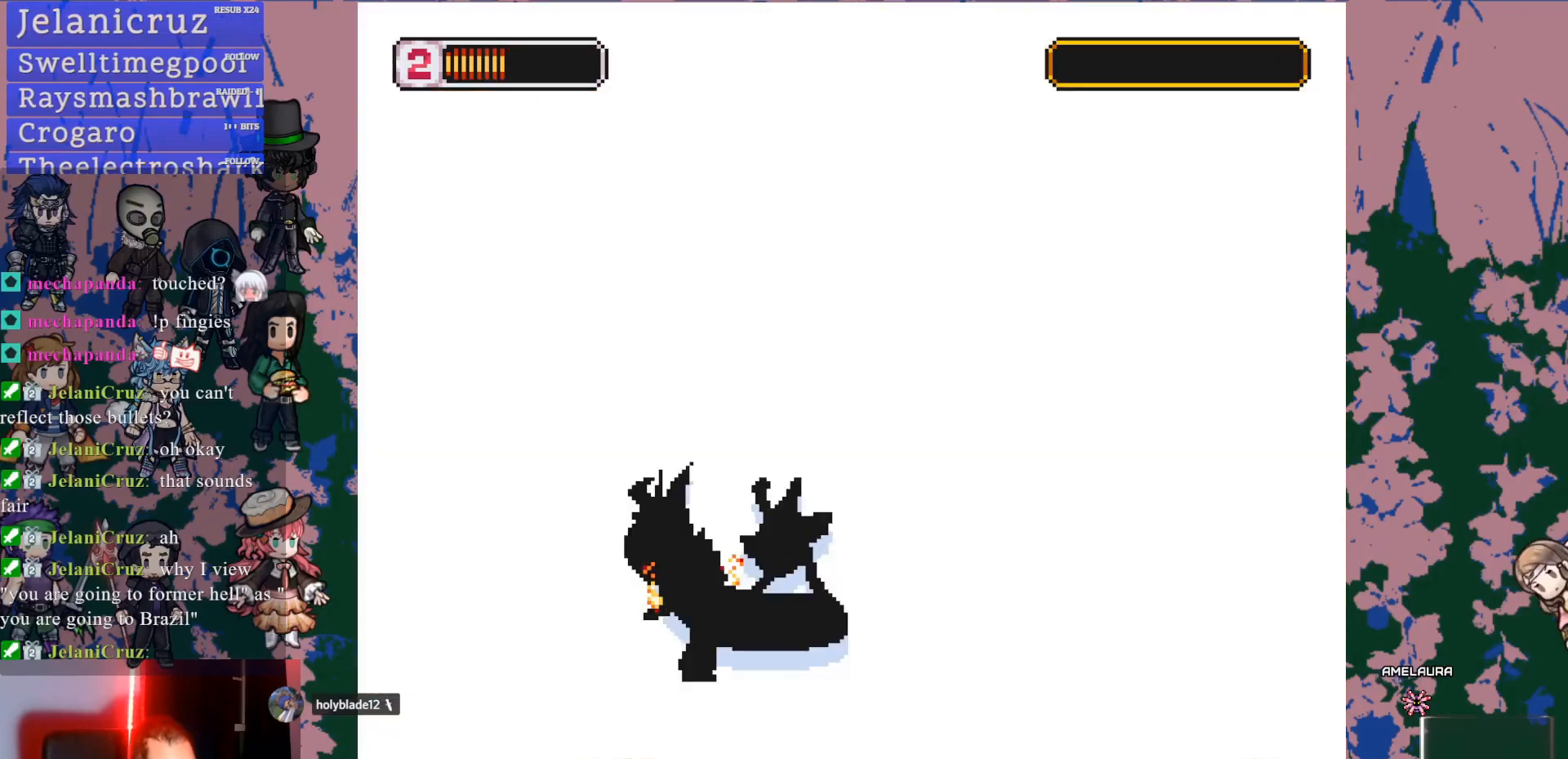
{"buttons": ["START"], "left_stick": "center", "right_stick": "center", "events": []}
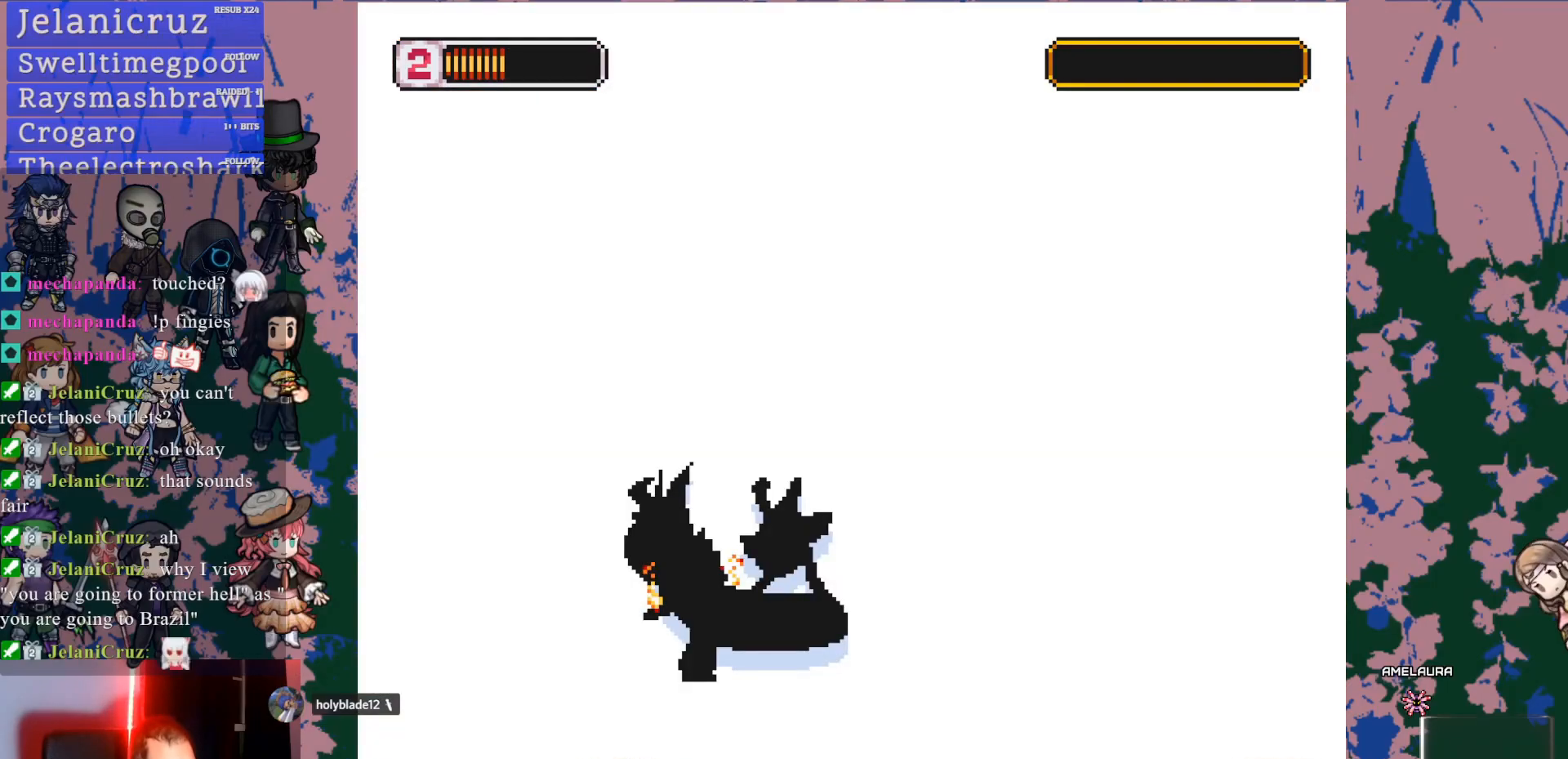
{"buttons": [], "left_stick": "center", "right_stick": "center", "events": [[217, "START", "up"]]}
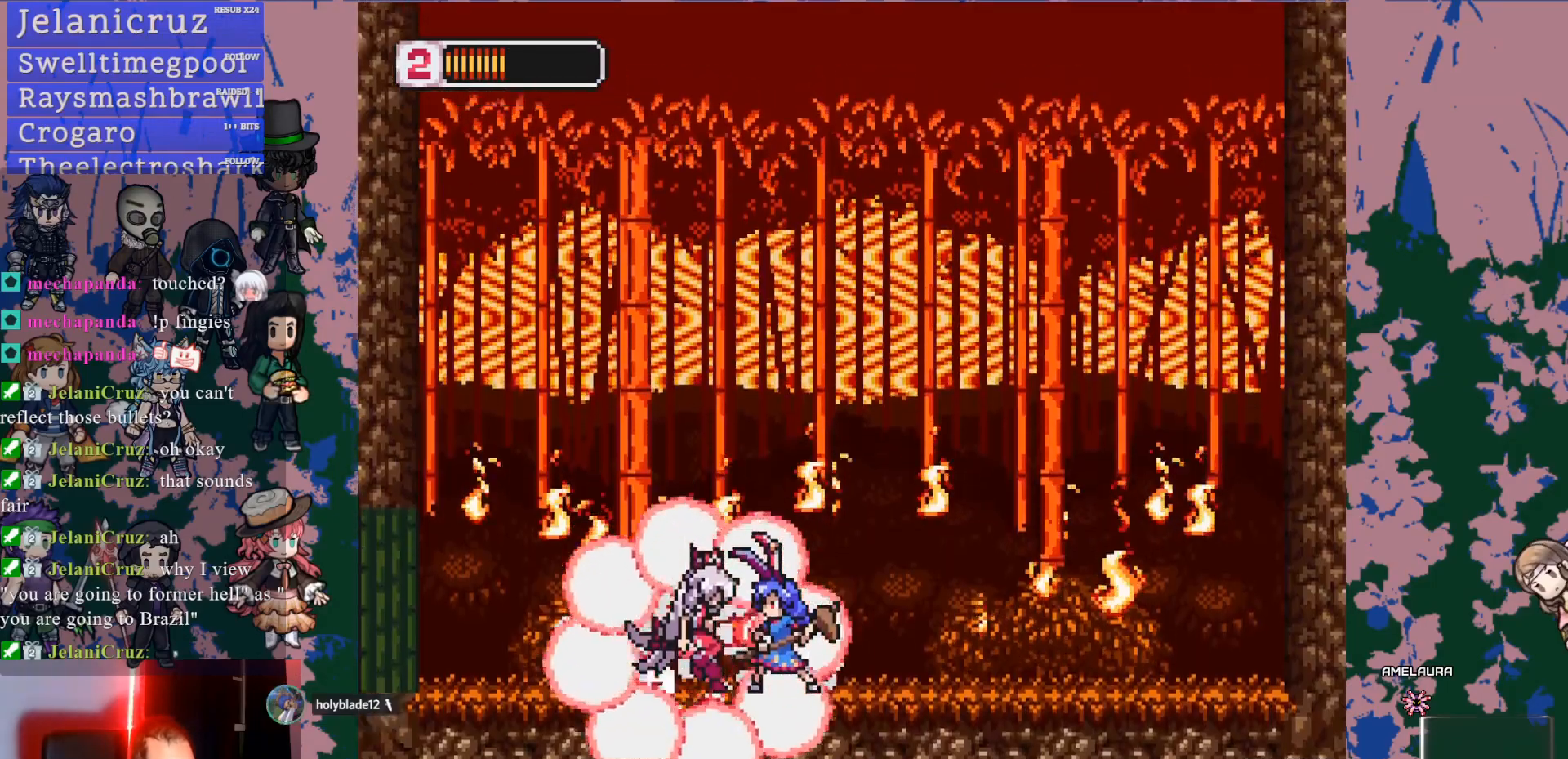
{"buttons": [], "left_stick": "center", "right_stick": "center", "events": []}
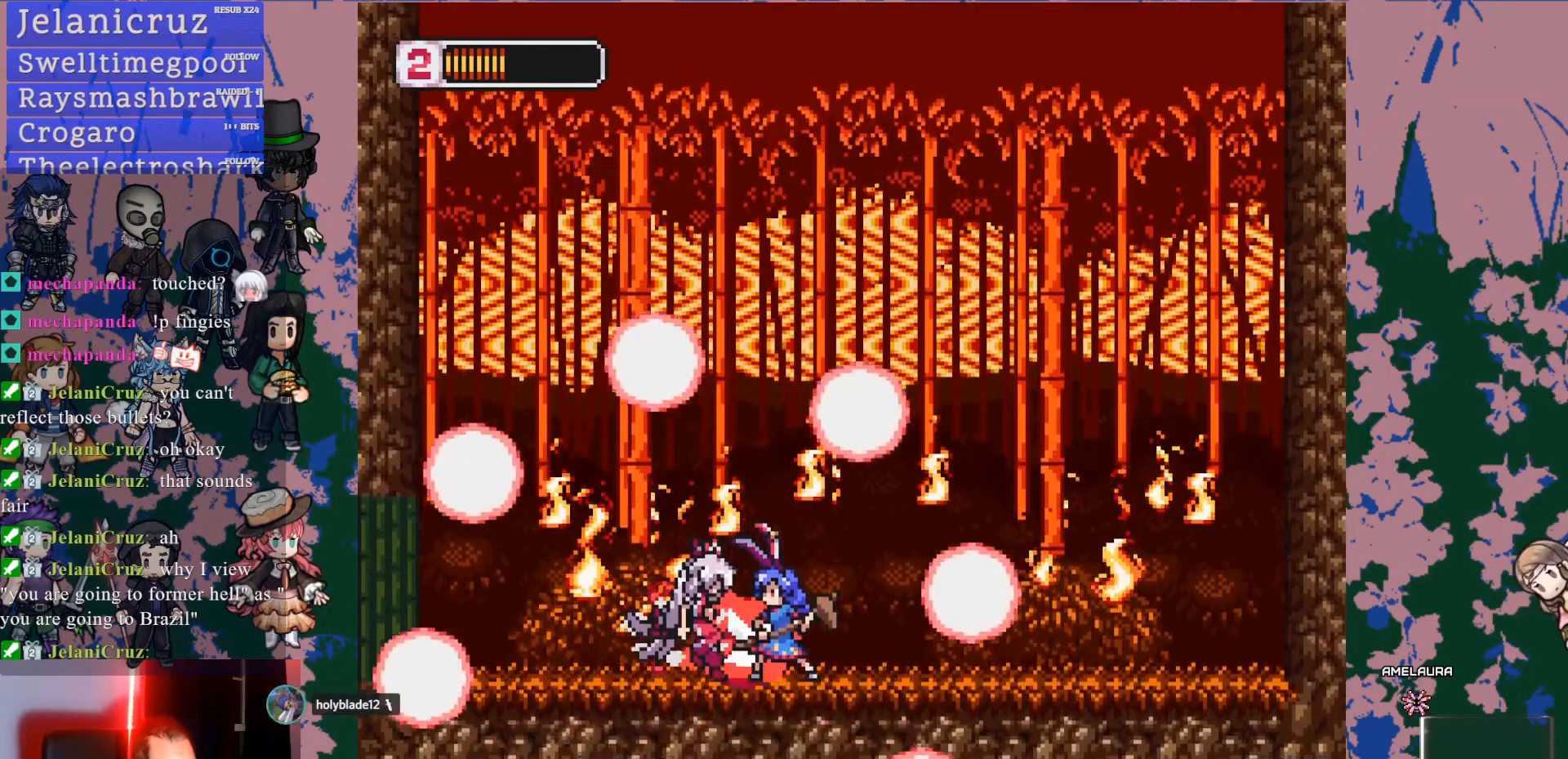
{"buttons": [], "left_stick": "center", "right_stick": "center", "events": [[117, "R1", "down"], [167, "R1", "up"]]}
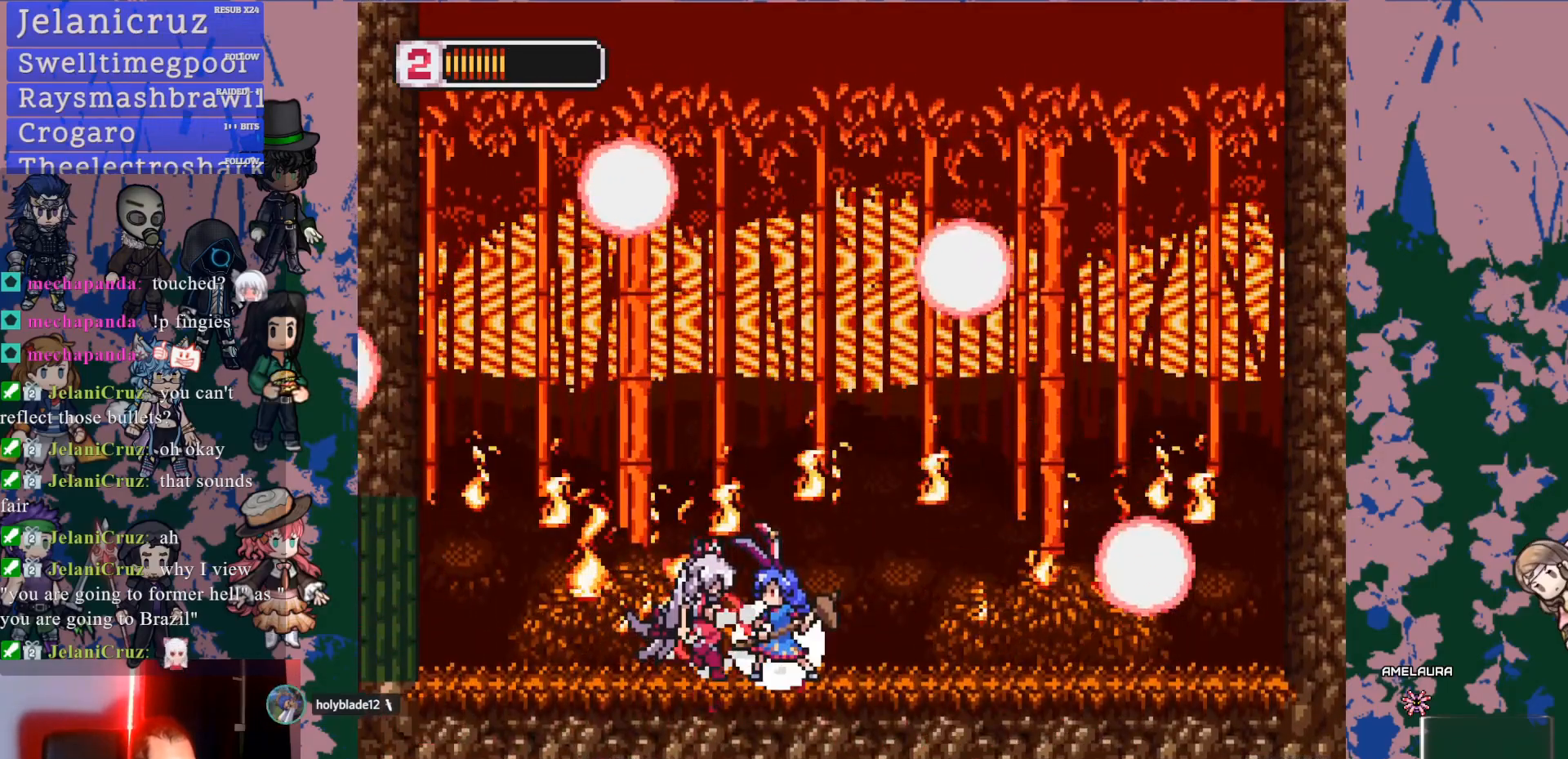
{"buttons": [], "left_stick": "center", "right_stick": "center", "events": []}
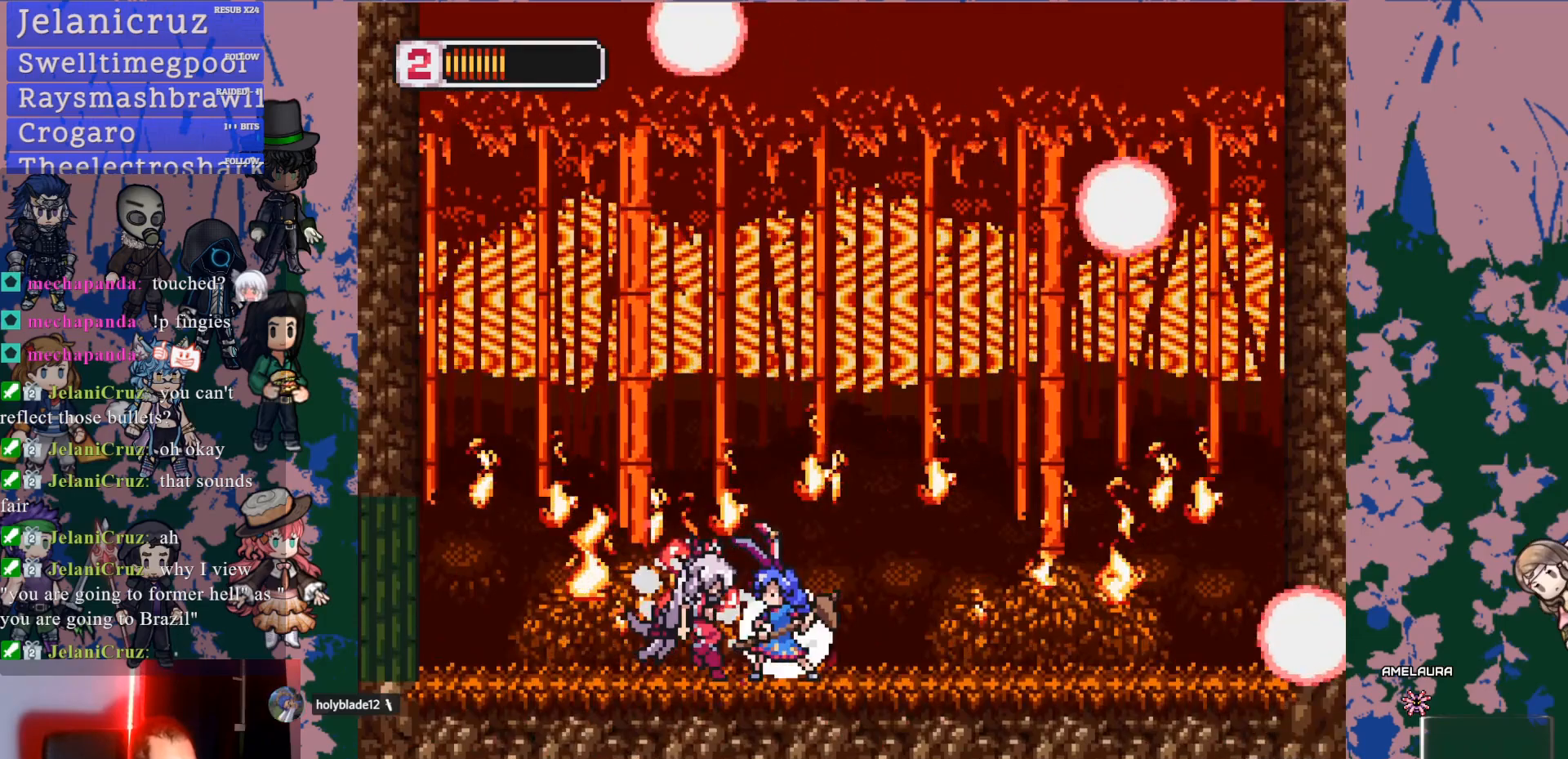
{"buttons": [], "left_stick": "center", "right_stick": "center", "events": []}